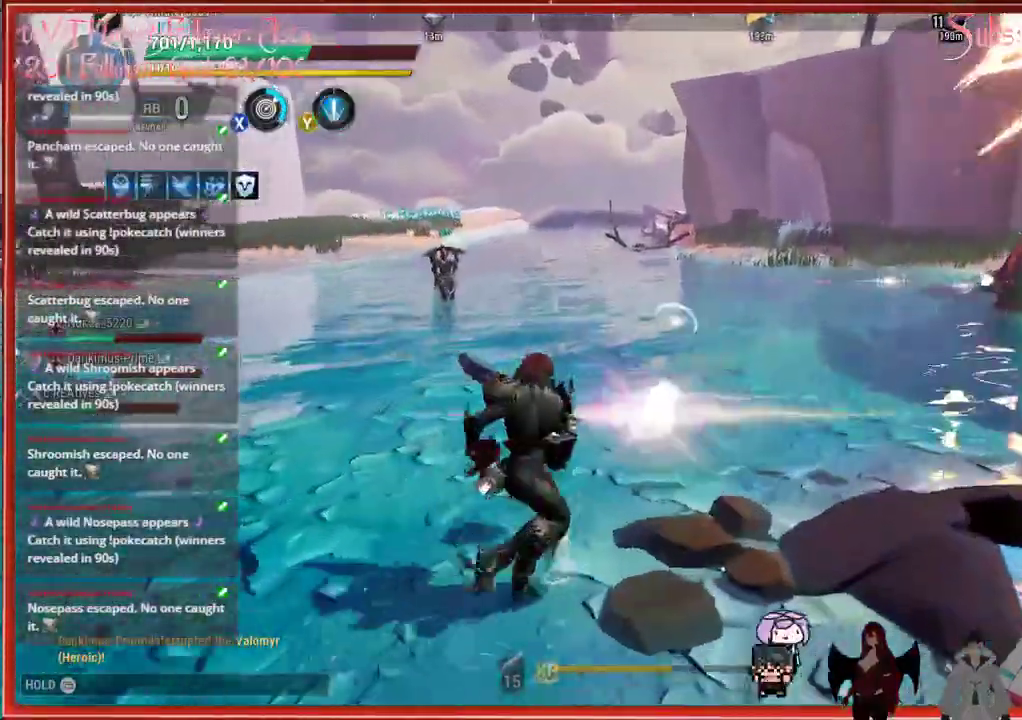
Gameplay with a controller (Xbox layout); each line is a JSON object with the inputs held at the frame after it. "events" lists button and stick changes between this image and that frame as [ms after this image, input, new state], when the widget could be followed in between.
{"buttons": [], "left_stick": "up", "right_stick": "down-right", "events": [[167, "right_stick", "down-right"]]}
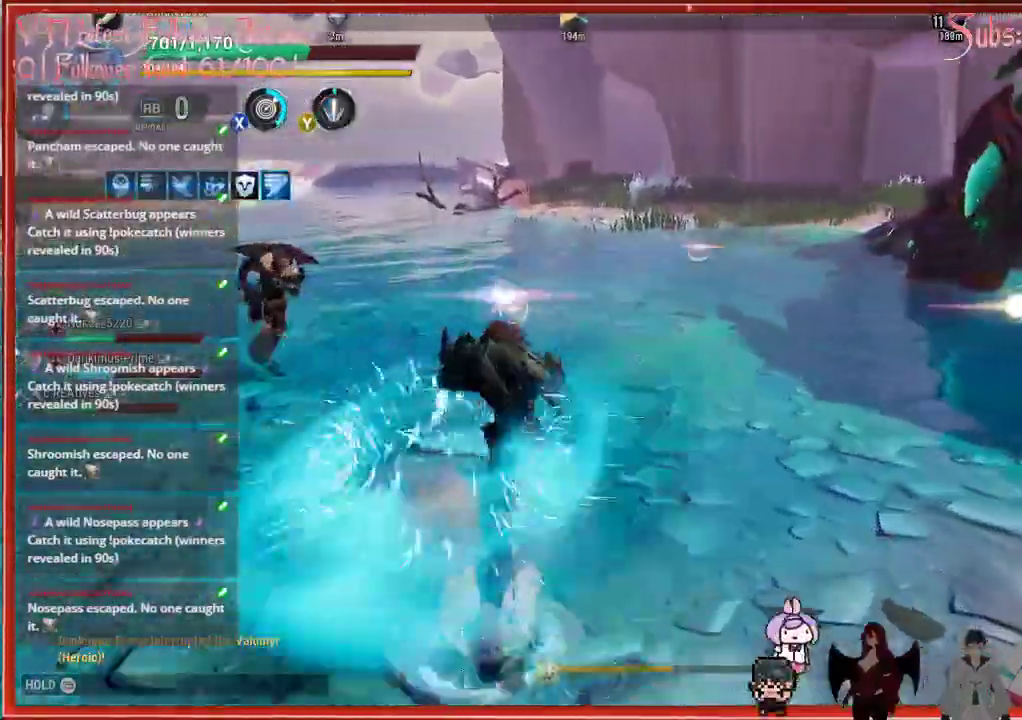
{"buttons": [], "left_stick": "up", "right_stick": "down-right", "events": []}
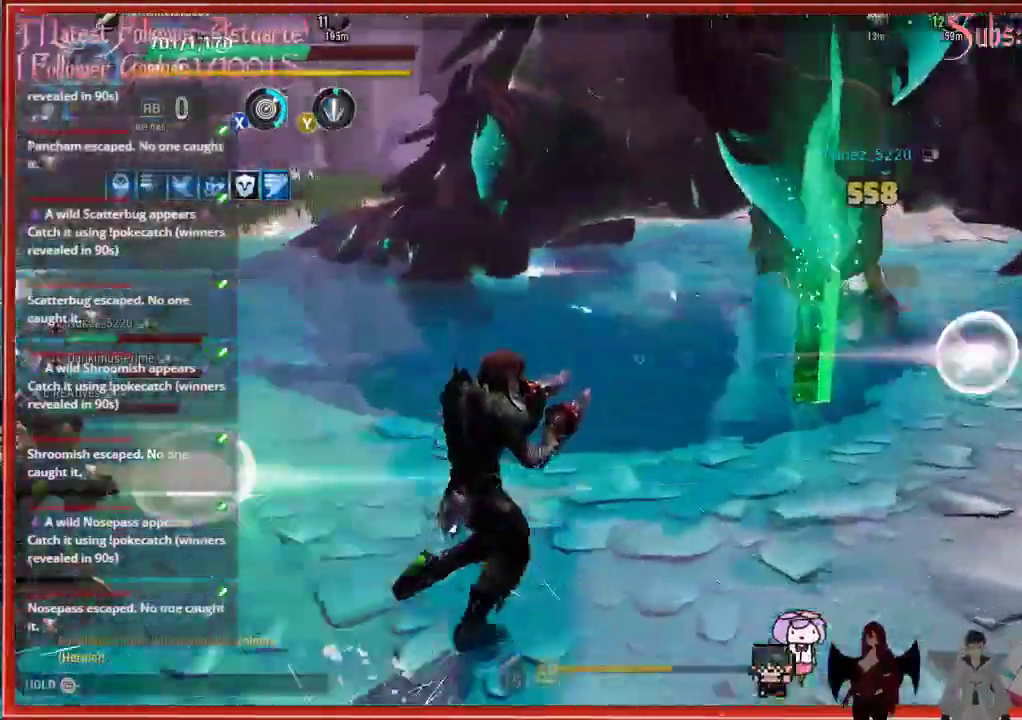
{"buttons": [], "left_stick": "up", "right_stick": "up-right", "events": [[233, "left_stick", "up-right"], [317, "right_stick", "up-right"], [500, "left_stick", "up"]]}
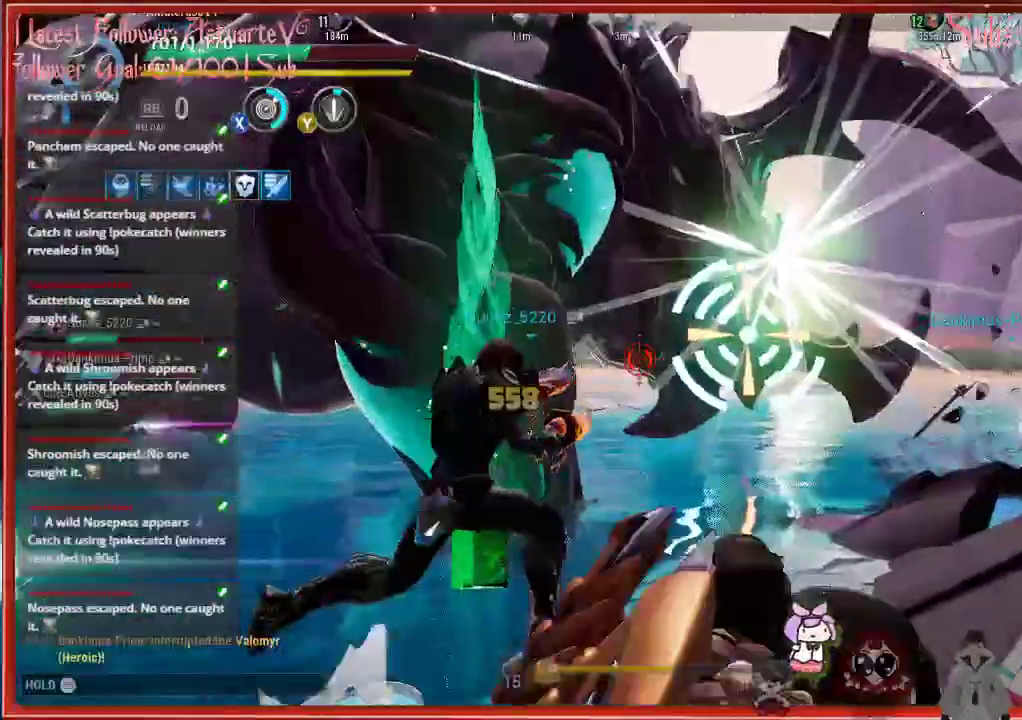
{"buttons": [], "left_stick": "up", "right_stick": "up", "events": [[17, "right_stick", "up"]]}
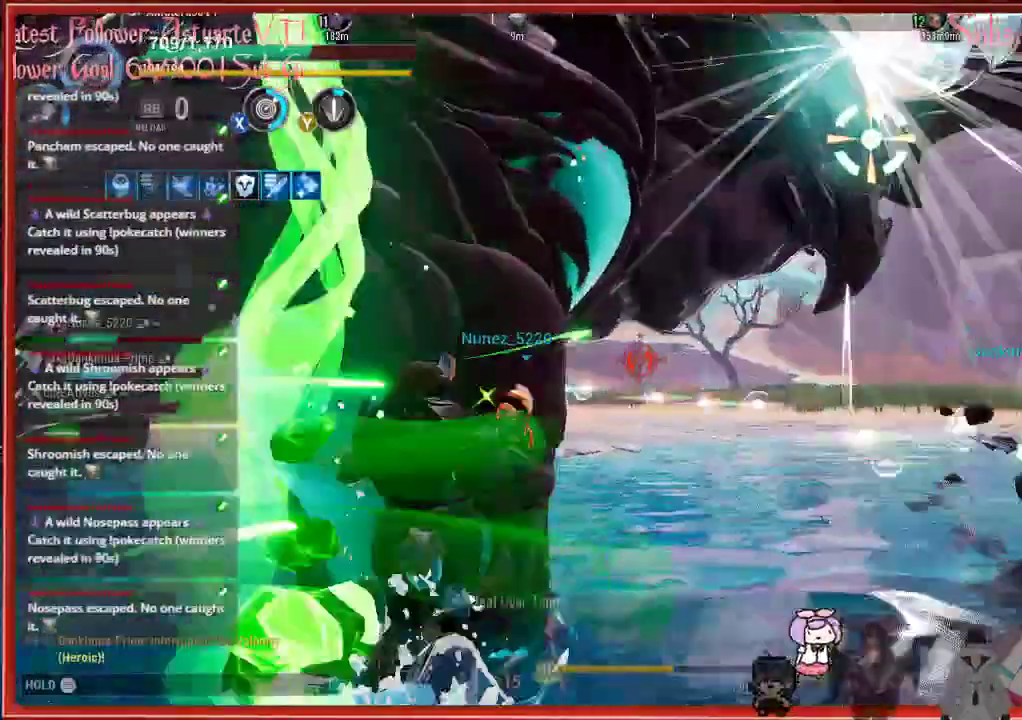
{"buttons": [], "left_stick": "up", "right_stick": "up", "events": []}
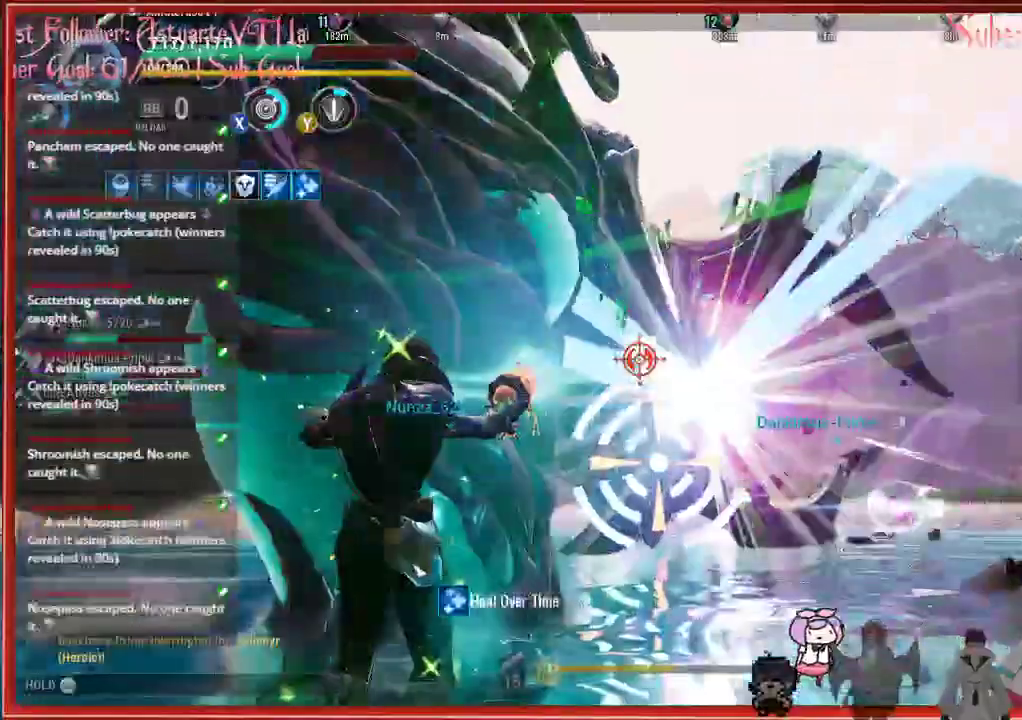
{"buttons": [], "left_stick": "up", "right_stick": "center", "events": [[217, "right_stick", "center"]]}
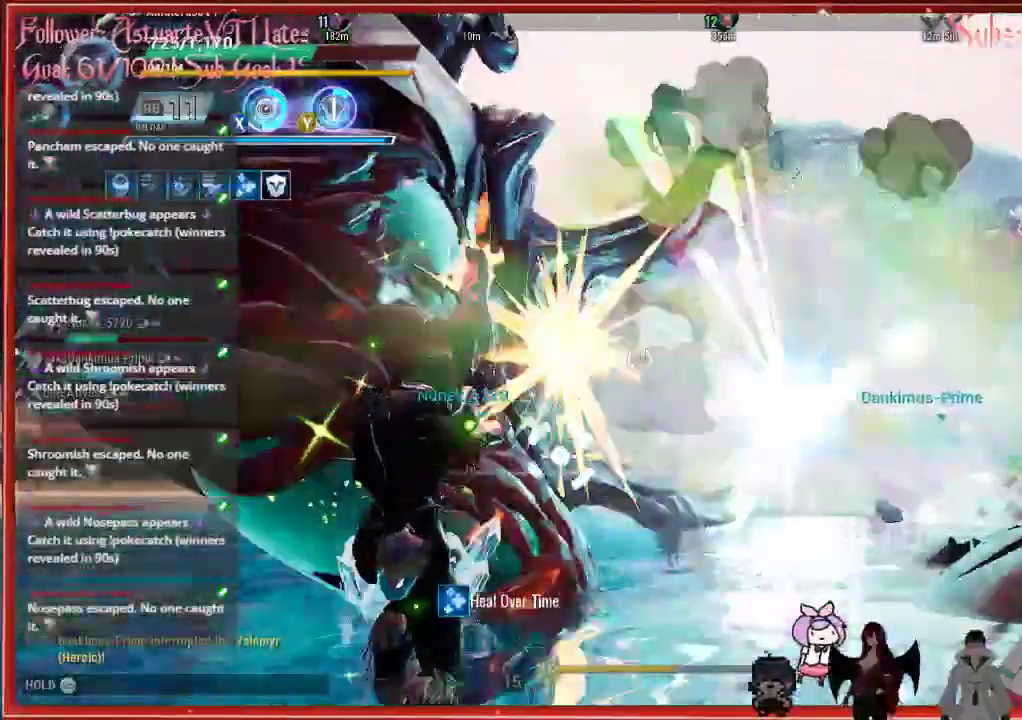
{"buttons": ["R2"], "left_stick": "down-left", "right_stick": "center", "events": [[183, "R2", "down"], [217, "left_stick", "down"], [283, "left_stick", "down-left"]]}
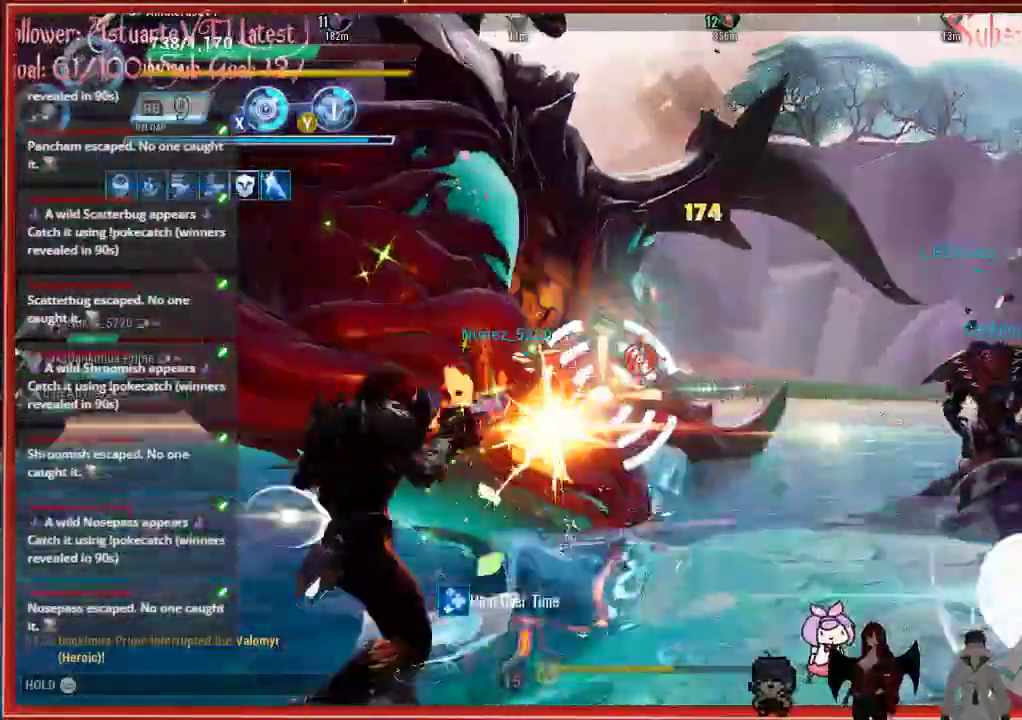
{"buttons": ["R2"], "left_stick": "left", "right_stick": "center", "events": [[383, "left_stick", "left"]]}
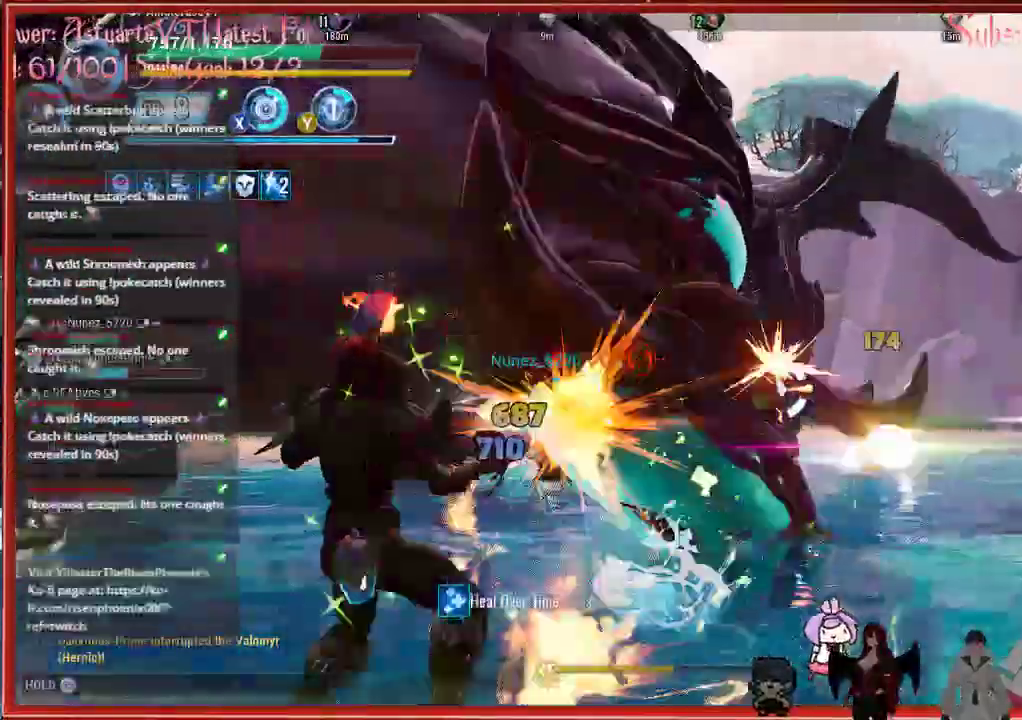
{"buttons": ["R2"], "left_stick": "left", "right_stick": "center", "events": []}
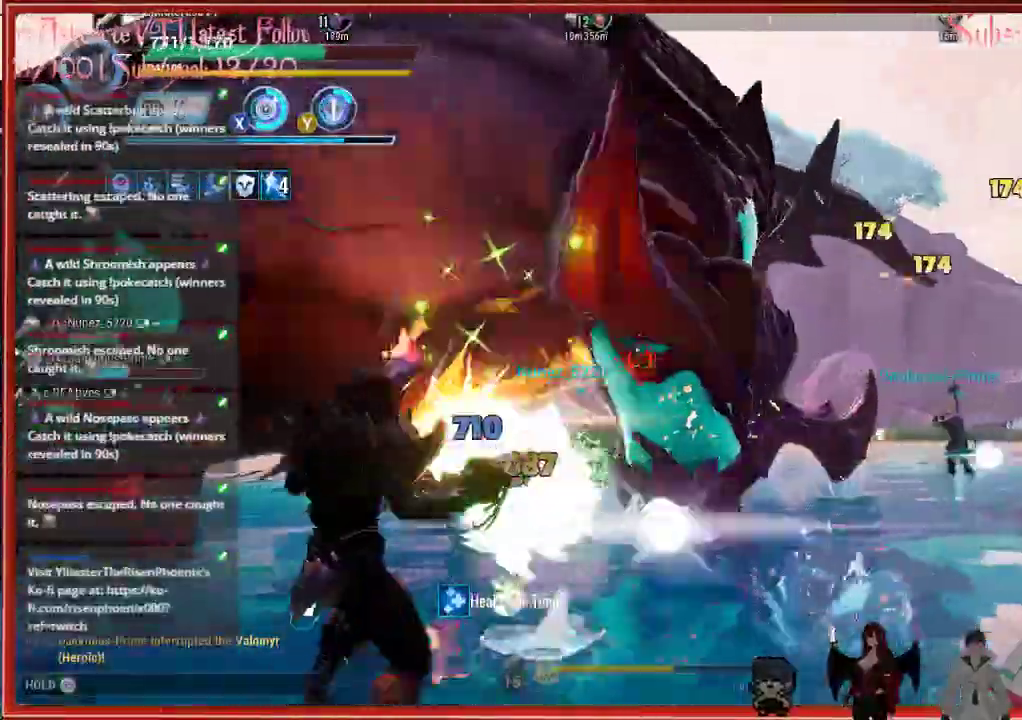
{"buttons": ["R2"], "left_stick": "center", "right_stick": "center", "events": [[117, "left_stick", "center"]]}
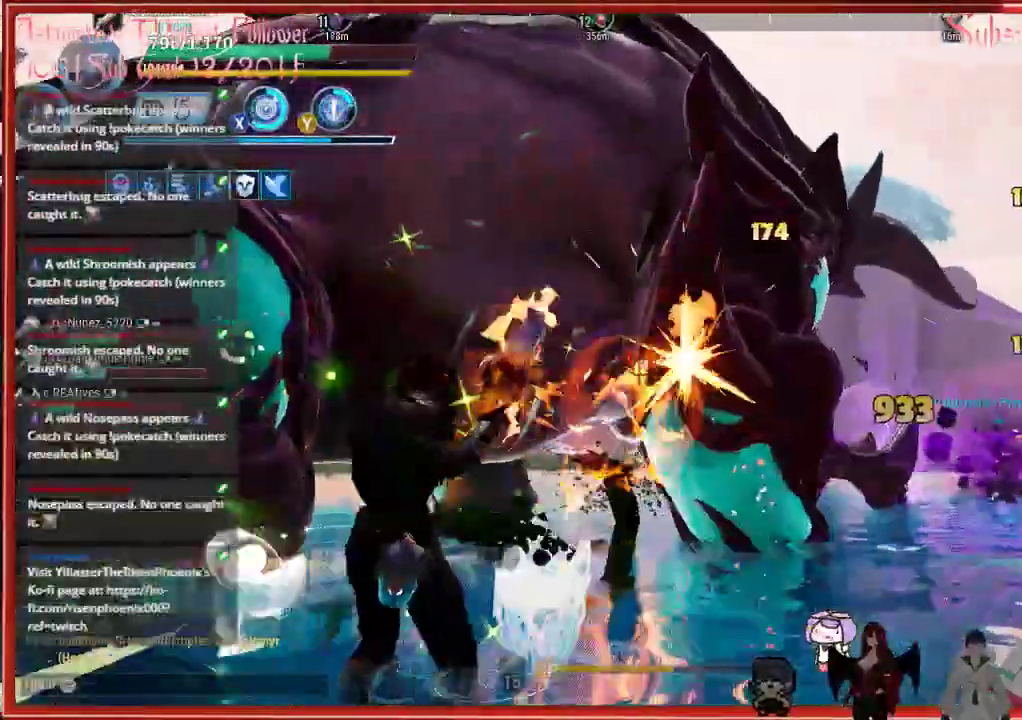
{"buttons": ["R2"], "left_stick": "up-left", "right_stick": "center", "events": [[233, "left_stick", "up-left"]]}
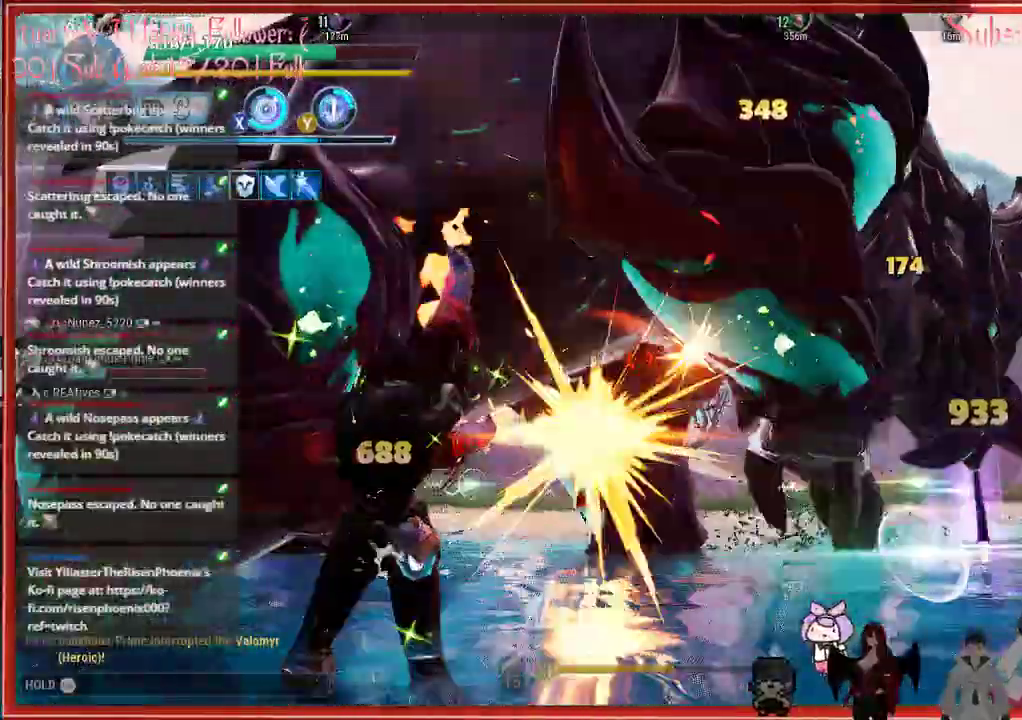
{"buttons": ["R2"], "left_stick": "up-left", "right_stick": "center", "events": []}
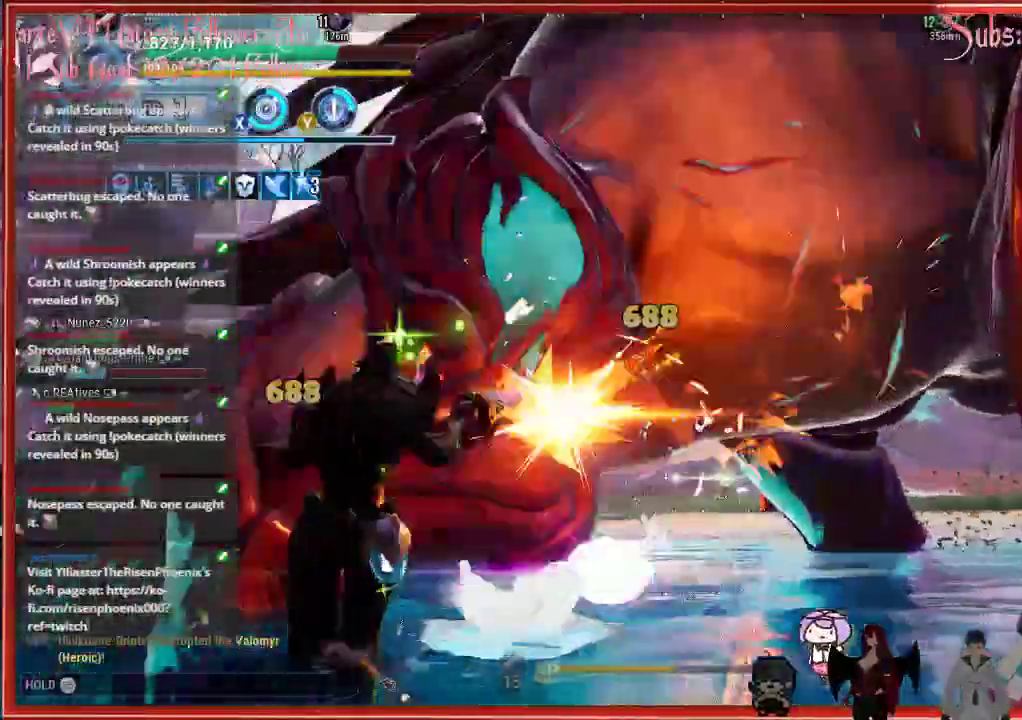
{"buttons": ["R2"], "left_stick": "up-left", "right_stick": "center", "events": []}
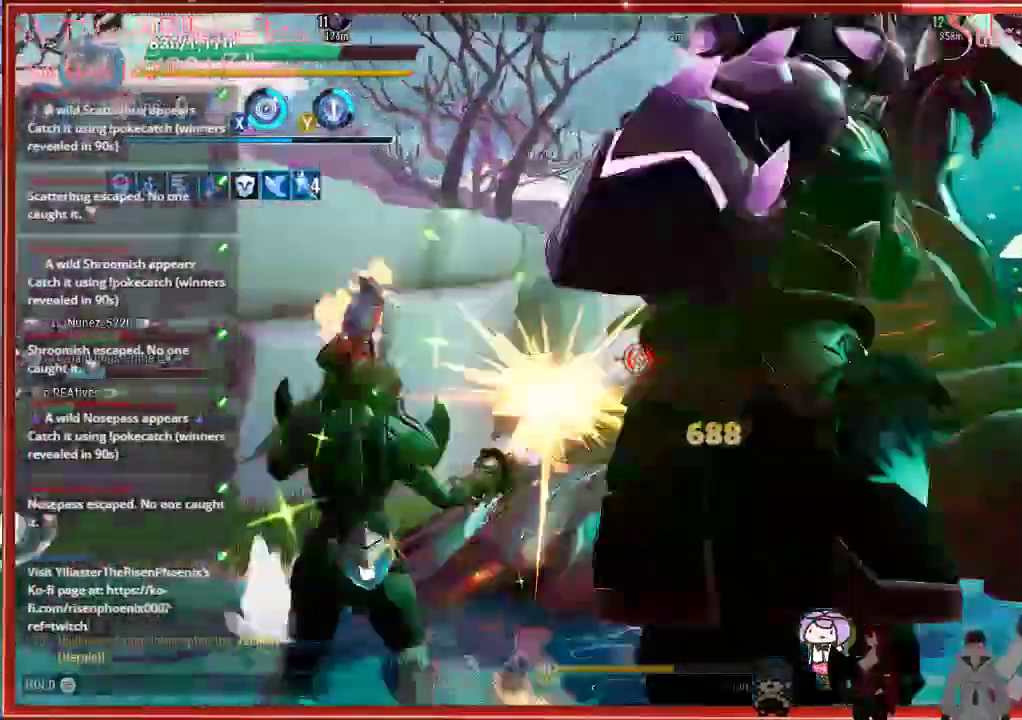
{"buttons": ["R2"], "left_stick": "up-left", "right_stick": "center", "events": []}
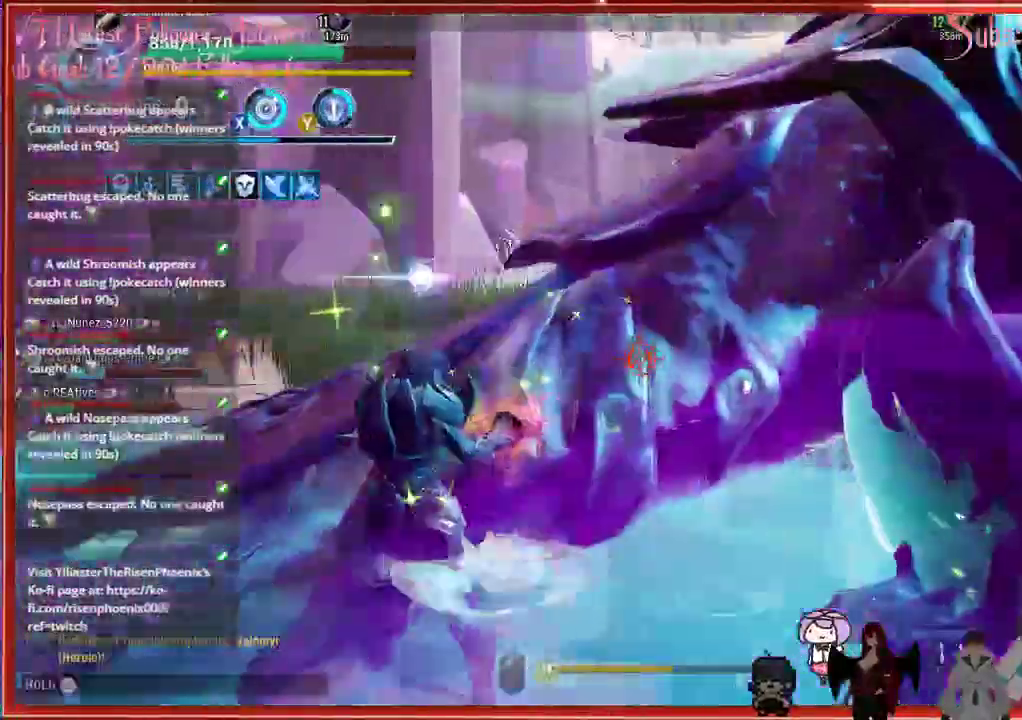
{"buttons": ["R2"], "left_stick": "left", "right_stick": "center", "events": [[217, "right_stick", "right"], [417, "right_stick", "center"], [467, "left_stick", "left"]]}
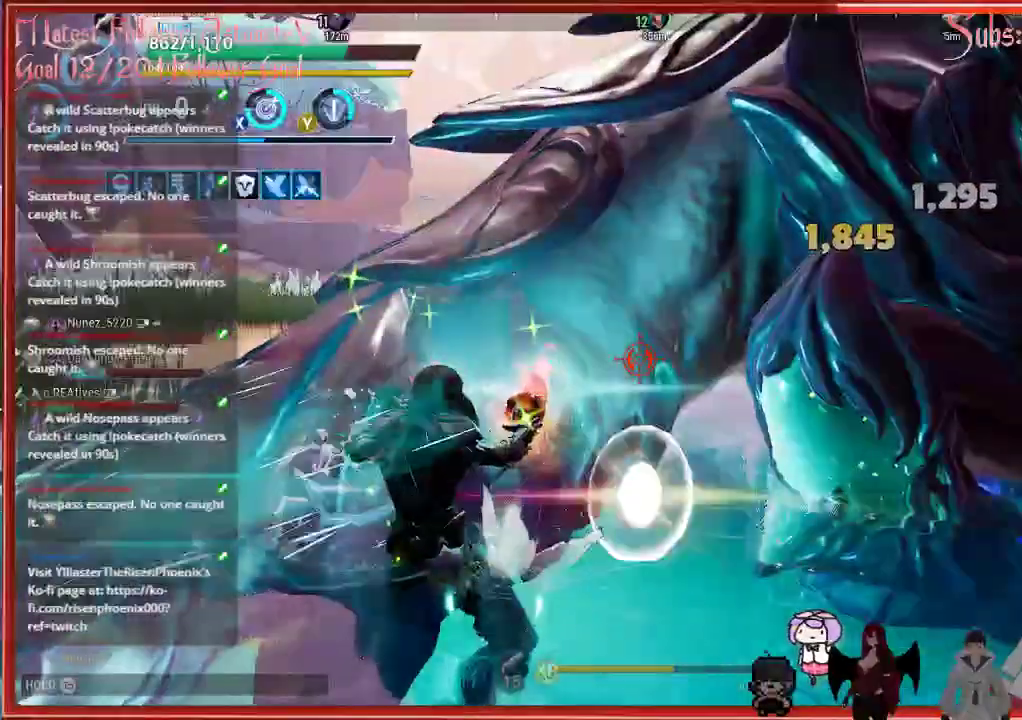
{"buttons": ["R2"], "left_stick": "left", "right_stick": "center", "events": []}
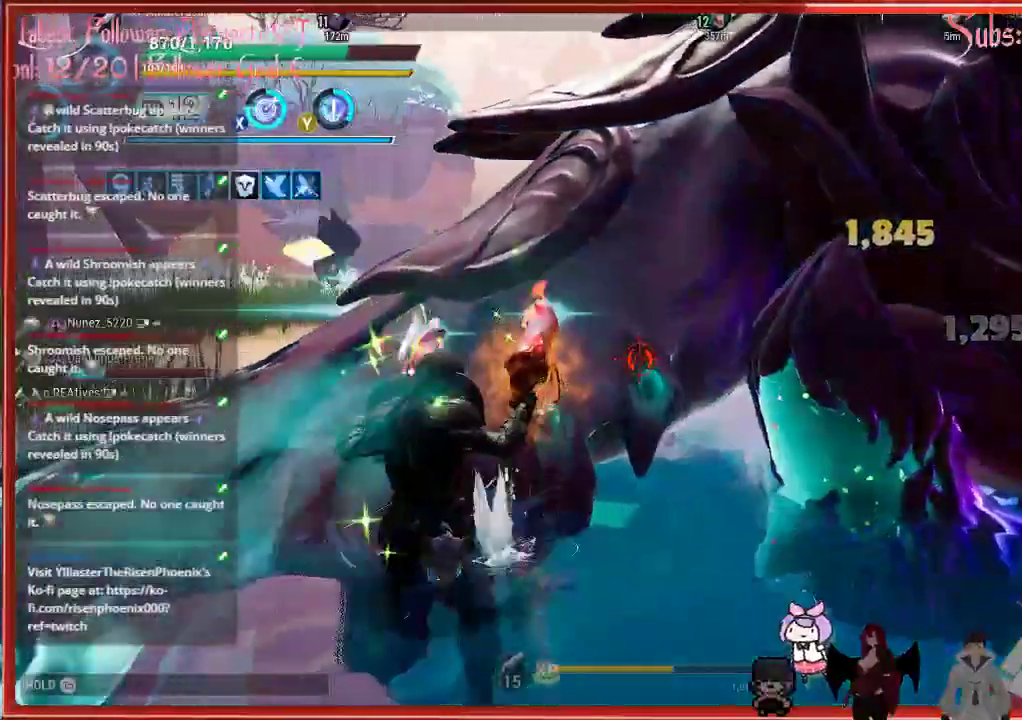
{"buttons": ["R2"], "left_stick": "down-left", "right_stick": "center", "events": [[67, "left_stick", "down-left"]]}
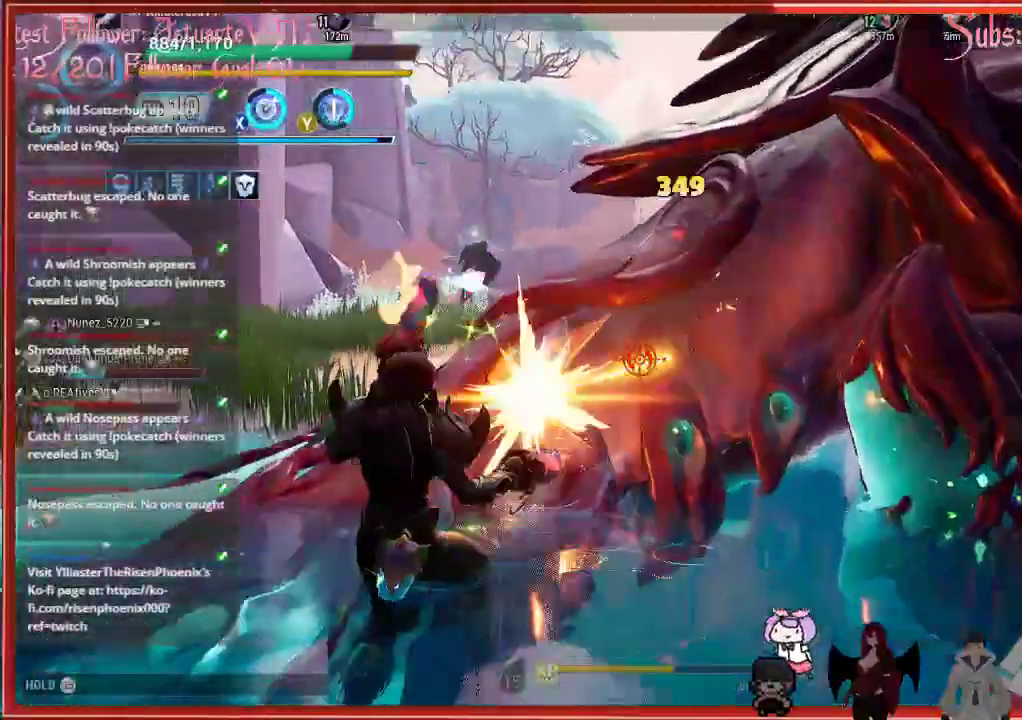
{"buttons": ["R2"], "left_stick": "left", "right_stick": "center", "events": [[400, "left_stick", "left"]]}
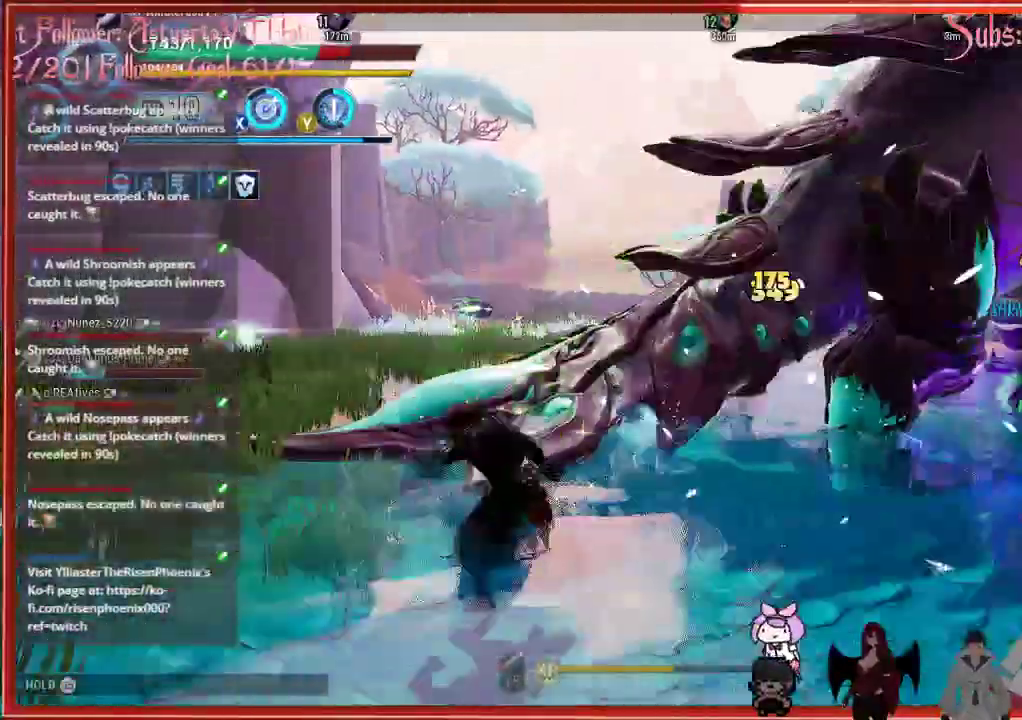
{"buttons": ["R2"], "left_stick": "up", "right_stick": "down-right", "events": [[317, "left_stick", "up-left"], [483, "left_stick", "up"], [500, "right_stick", "down-right"]]}
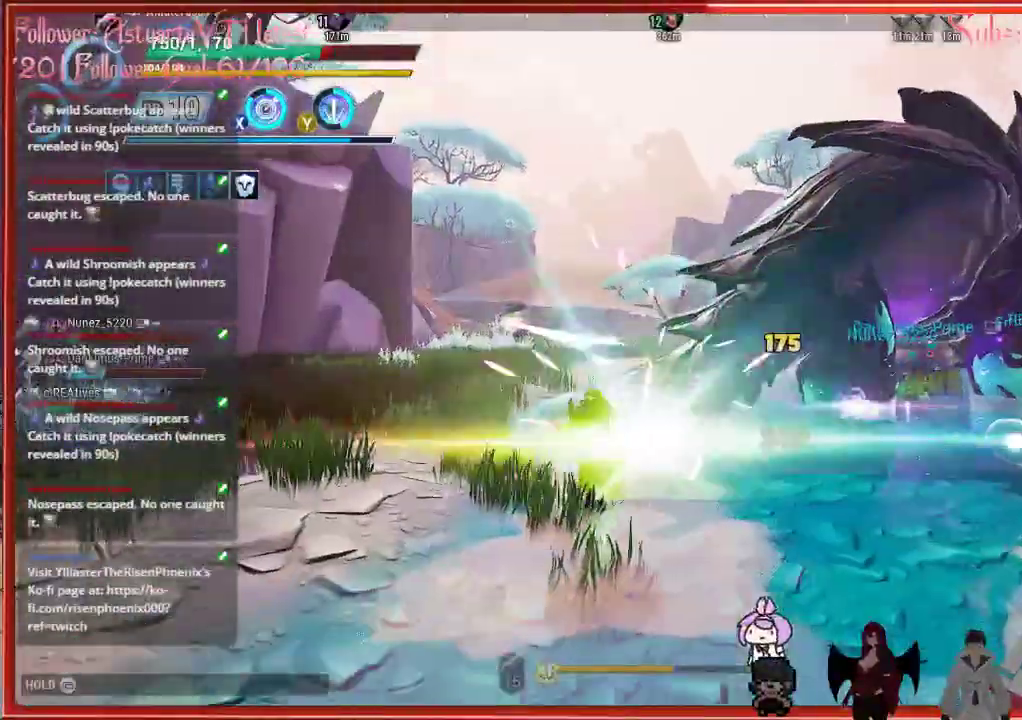
{"buttons": ["R2"], "left_stick": "up-left", "right_stick": "center", "events": [[233, "right_stick", "center"], [500, "left_stick", "up-left"]]}
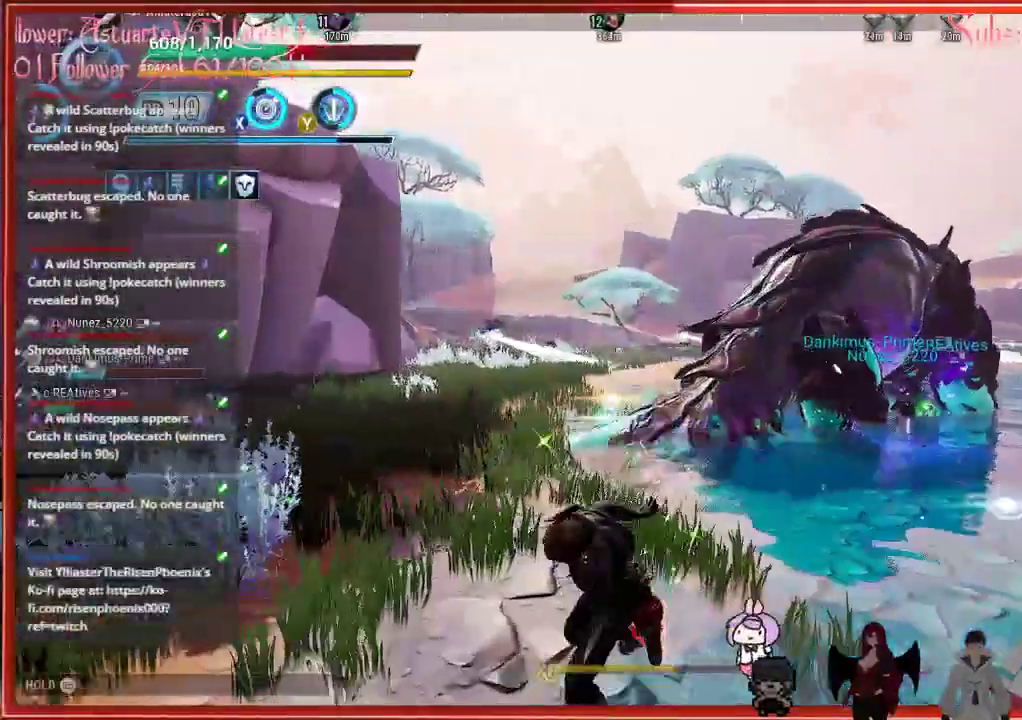
{"buttons": ["R2"], "left_stick": "up-left", "right_stick": "center", "events": []}
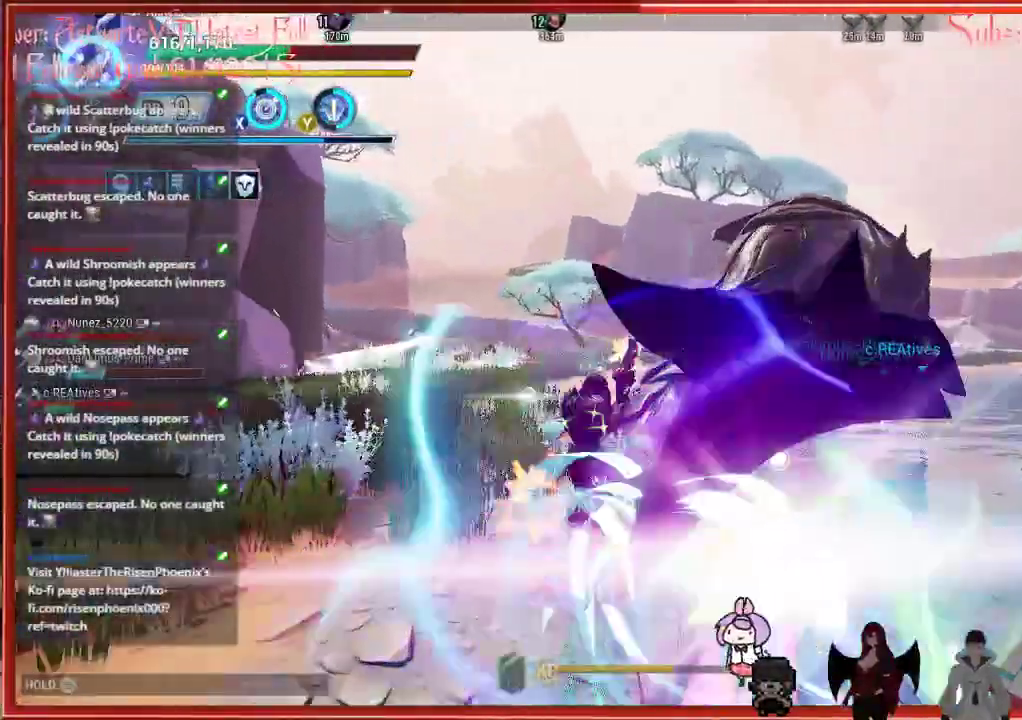
{"buttons": ["R2"], "left_stick": "up-left", "right_stick": "center", "events": []}
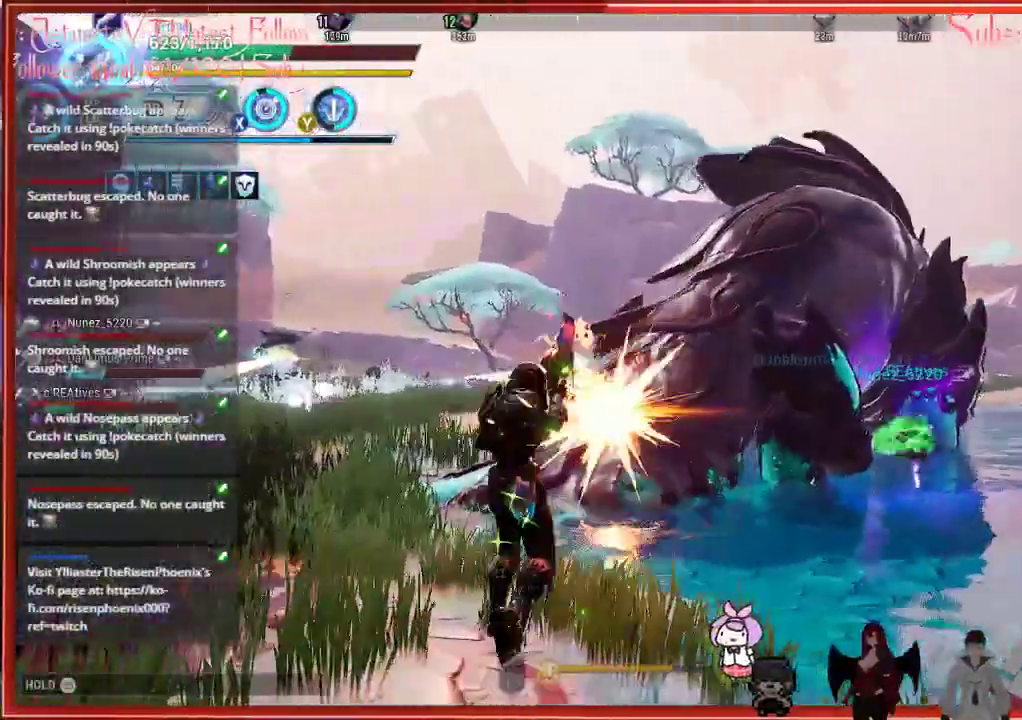
{"buttons": ["R2"], "left_stick": "up-left", "right_stick": "center", "events": []}
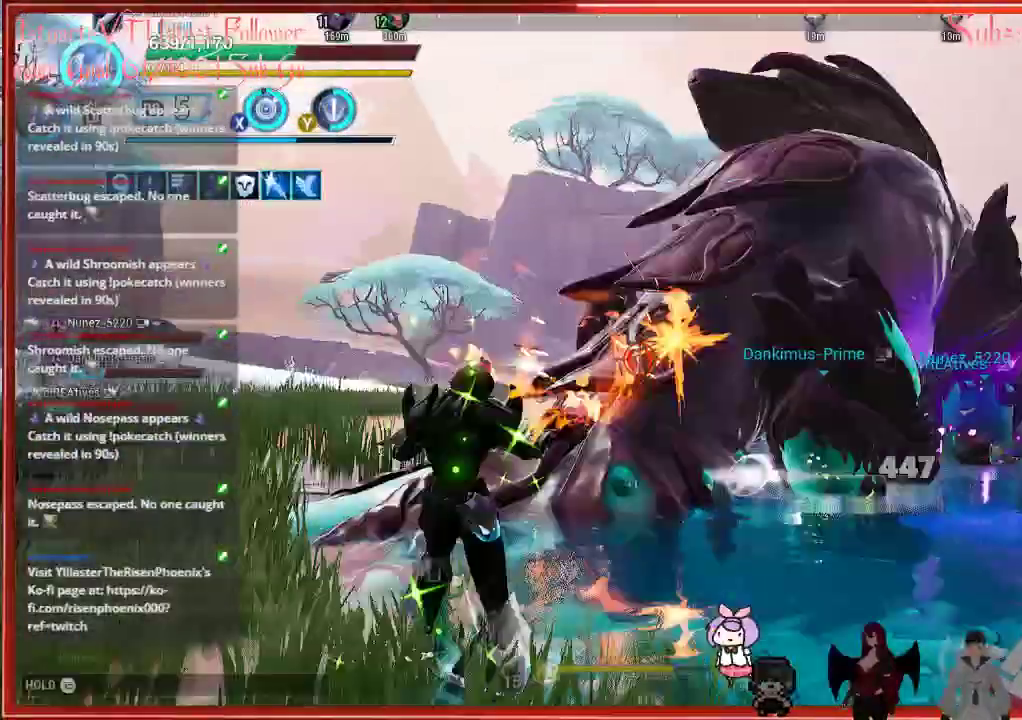
{"buttons": ["R2"], "left_stick": "up-left", "right_stick": "center", "events": []}
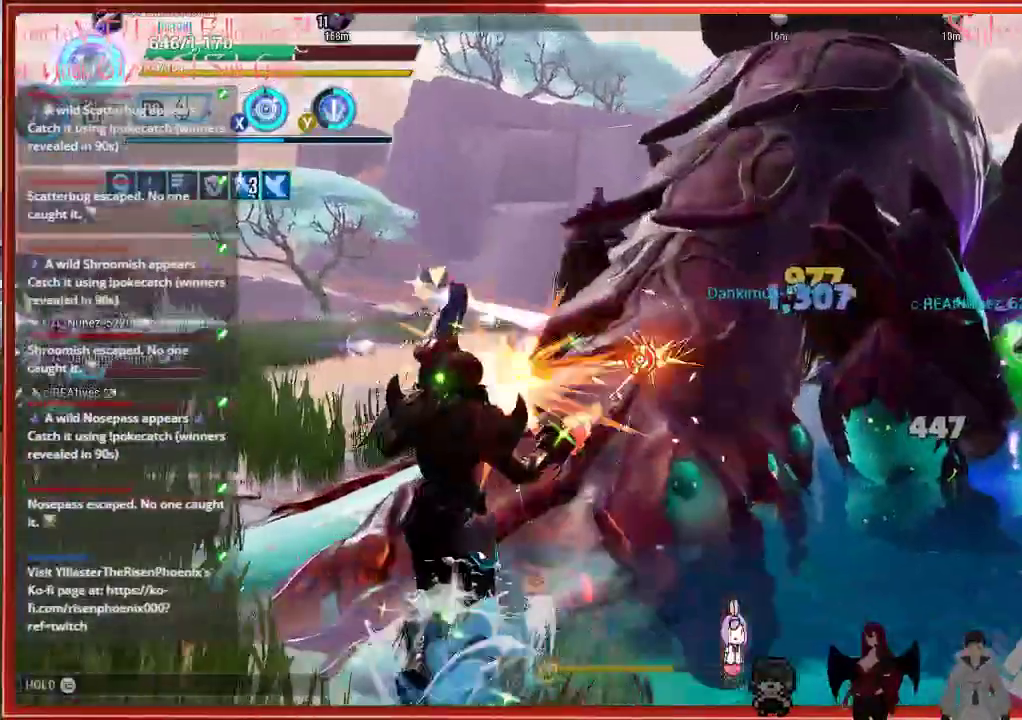
{"buttons": ["R2"], "left_stick": "up-left", "right_stick": "center", "events": []}
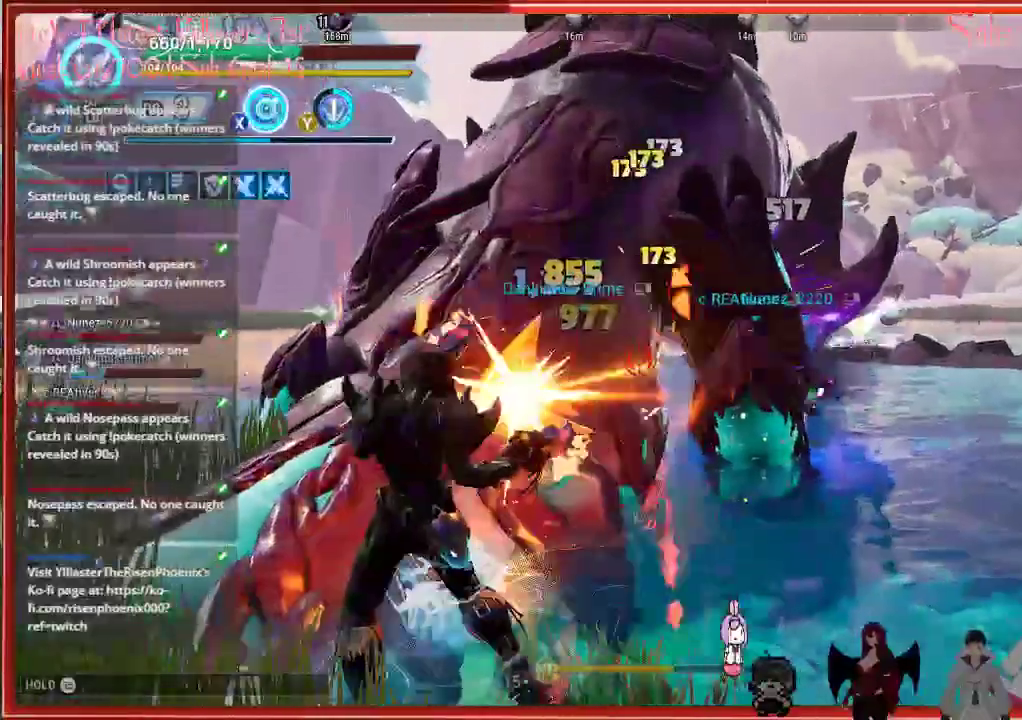
{"buttons": ["R2"], "left_stick": "up-left", "right_stick": "center", "events": []}
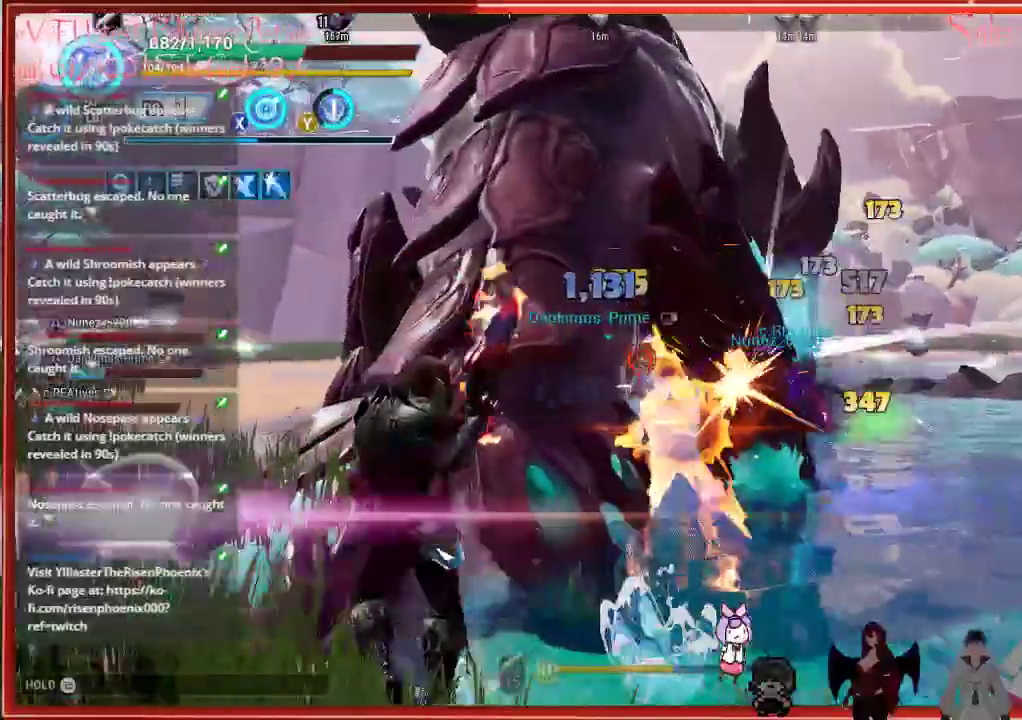
{"buttons": ["R2"], "left_stick": "up-left", "right_stick": "down-right", "events": [[500, "right_stick", "down-right"]]}
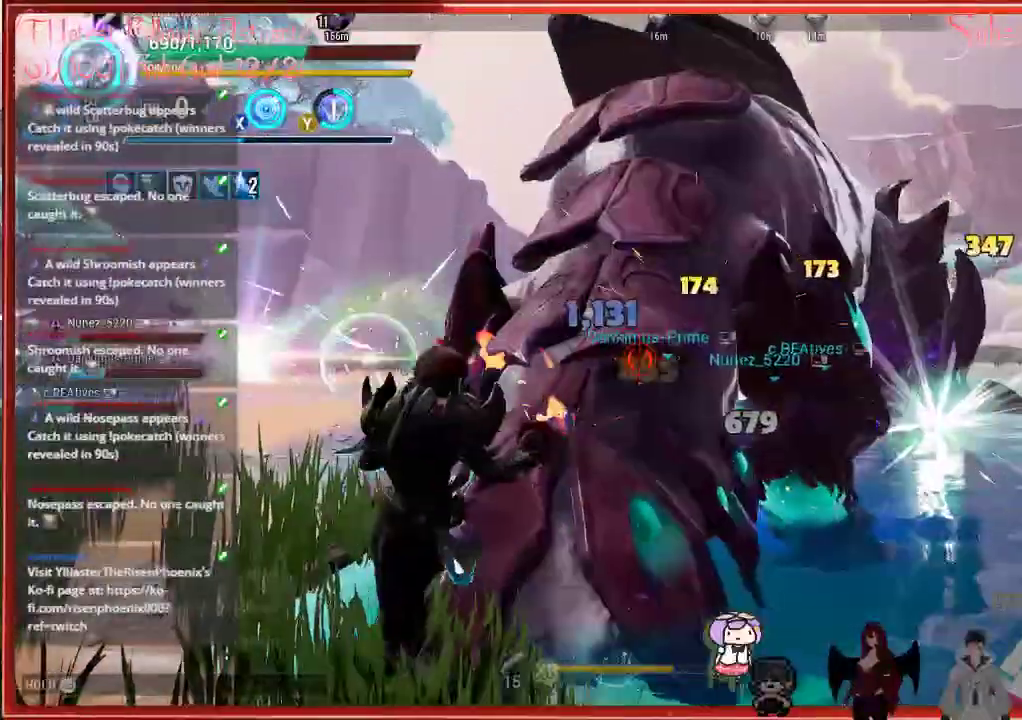
{"buttons": ["R2"], "left_stick": "up-left", "right_stick": "down-right", "events": []}
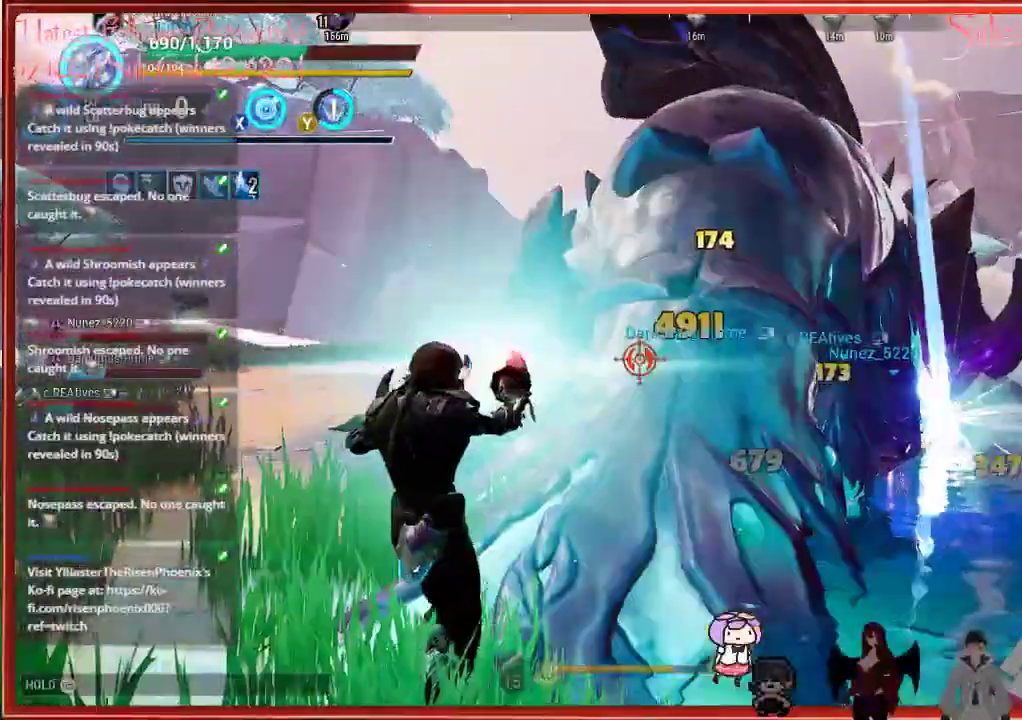
{"buttons": ["R2"], "left_stick": "up-left", "right_stick": "center", "events": [[317, "right_stick", "center"]]}